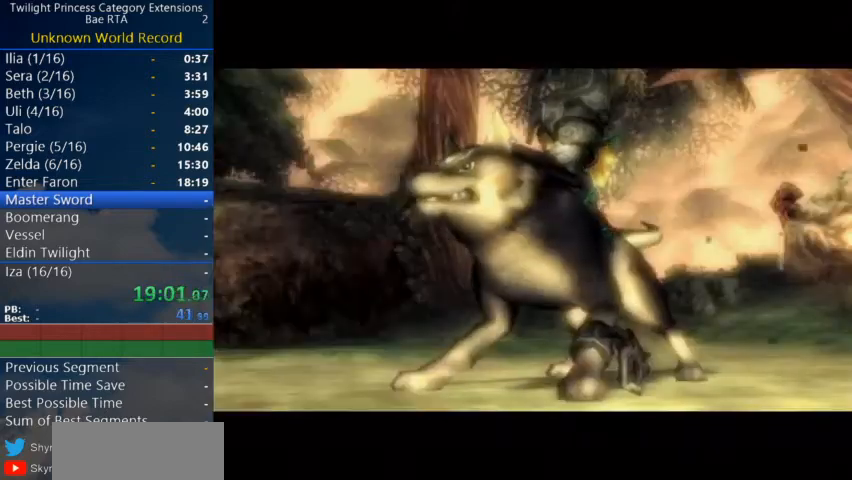
Gameplay with a controller (Nintendo layout); each line is a JSON object with the inputs held at the frame after it. "events" lists button and stick changes between this image and that frame as [ms after this image, input, new state], when the widget could be followed in between. Not read: L3 R3 START.
{"buttons": ["A"], "left_stick": "center", "right_stick": "center", "events": [[467, "A", "down"]]}
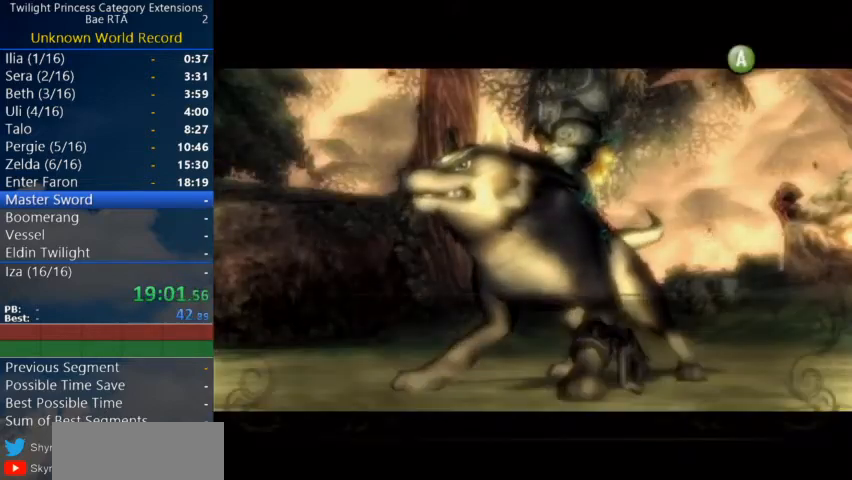
{"buttons": [], "left_stick": "center", "right_stick": "center", "events": [[67, "A", "up"], [100, "A", "down"], [167, "A", "up"], [200, "B", "down"], [233, "A", "down"], [267, "B", "up"], [300, "A", "up"], [333, "A", "down"], [367, "A", "up"], [433, "A", "down"], [500, "A", "up"]]}
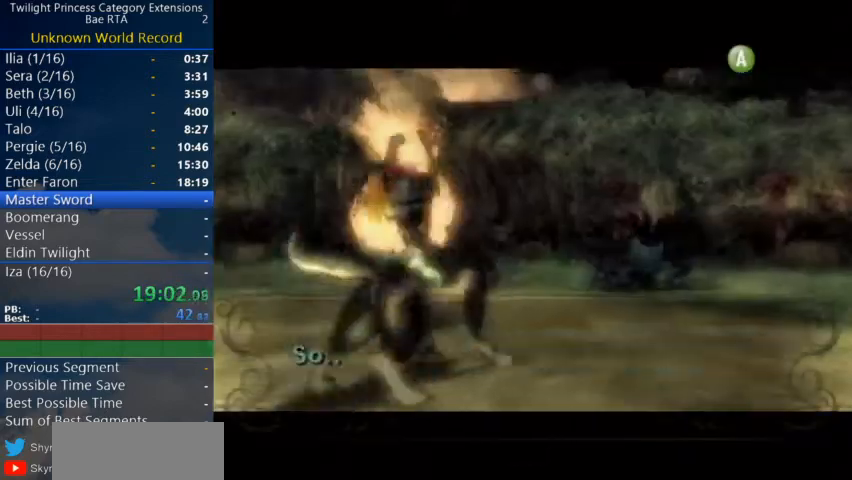
{"buttons": [], "left_stick": "center", "right_stick": "center", "events": [[33, "A", "down"], [100, "B", "down"], [133, "B", "up"], [200, "A", "up"], [233, "B", "down"], [267, "A", "down"], [267, "B", "up"], [300, "A", "up"]]}
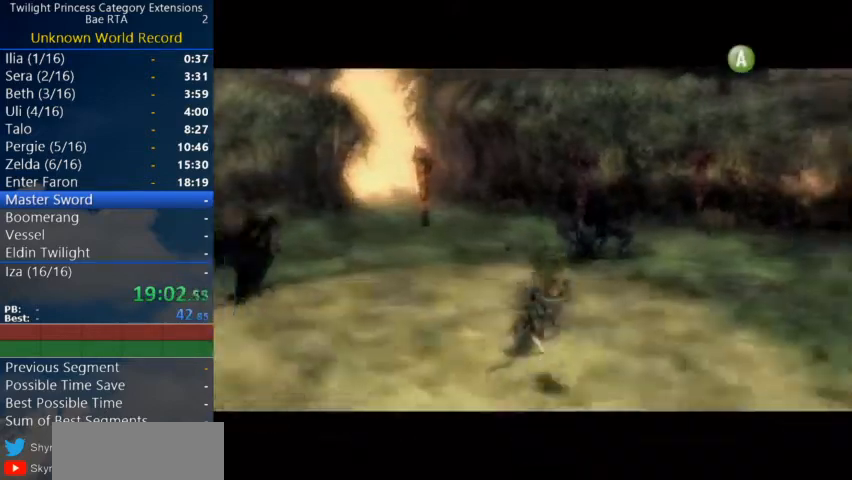
{"buttons": [], "left_stick": "down", "right_stick": "center", "events": [[233, "left_stick", "up"], [400, "left_stick", "left"], [467, "left_stick", "down"]]}